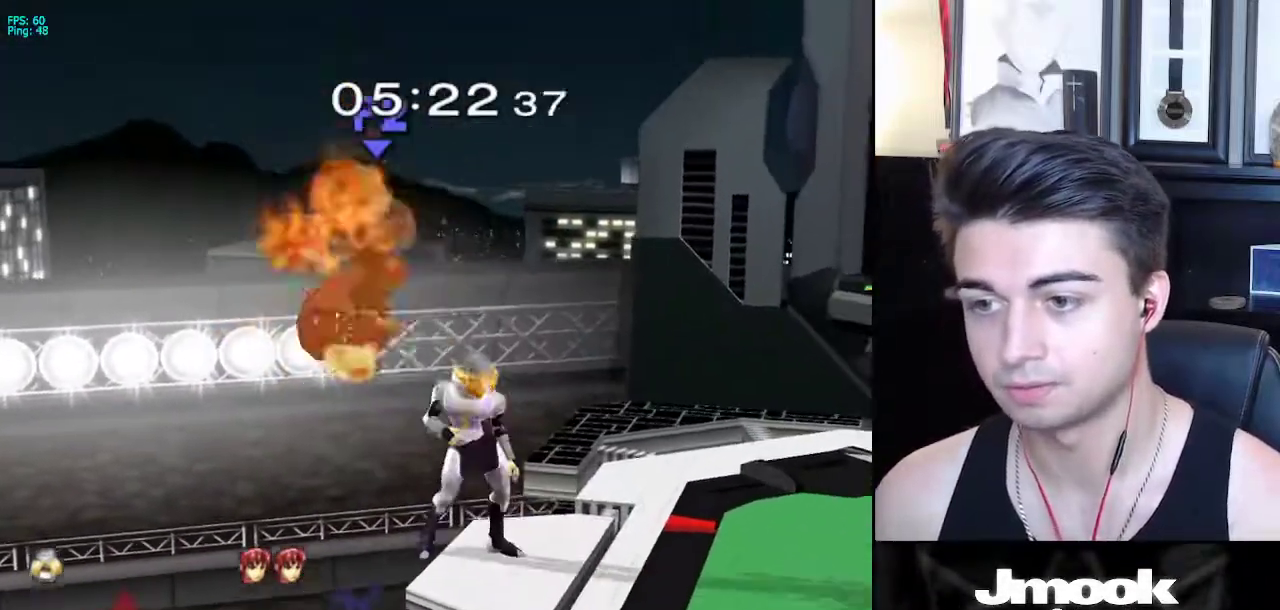
Gameplay with a controller (Nintendo layout); each line is a JSON object with the inputs held at the frame after it. "events" lists button and stick changes between this image and that frame as [ms after this image, input, new state], when the widget could be followed in between. Not read: L3 R3 START.
{"buttons": ["A"], "left_stick": "up", "right_stick": "center", "events": [[83, "A", "down"], [150, "left_stick", "up"], [167, "A", "up"], [483, "A", "down"]]}
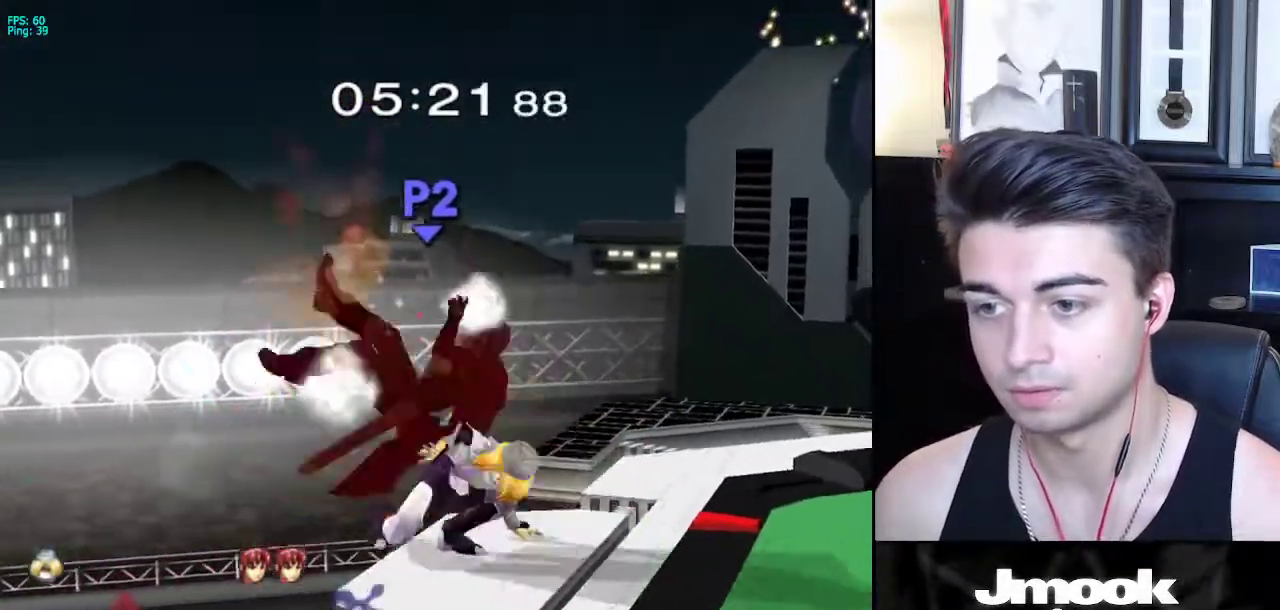
{"buttons": [], "left_stick": "center", "right_stick": "center", "events": [[83, "A", "up"], [167, "left_stick", "center"]]}
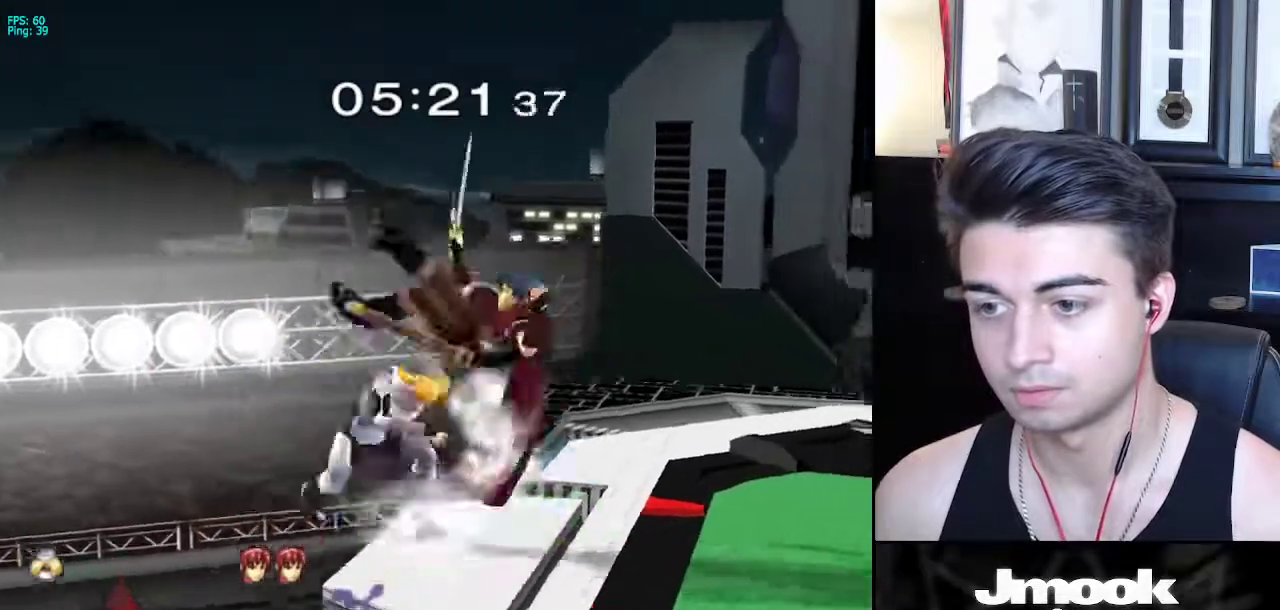
{"buttons": ["L1"], "left_stick": "right", "right_stick": "center", "events": [[50, "left_stick", "right"], [117, "L1", "down"]]}
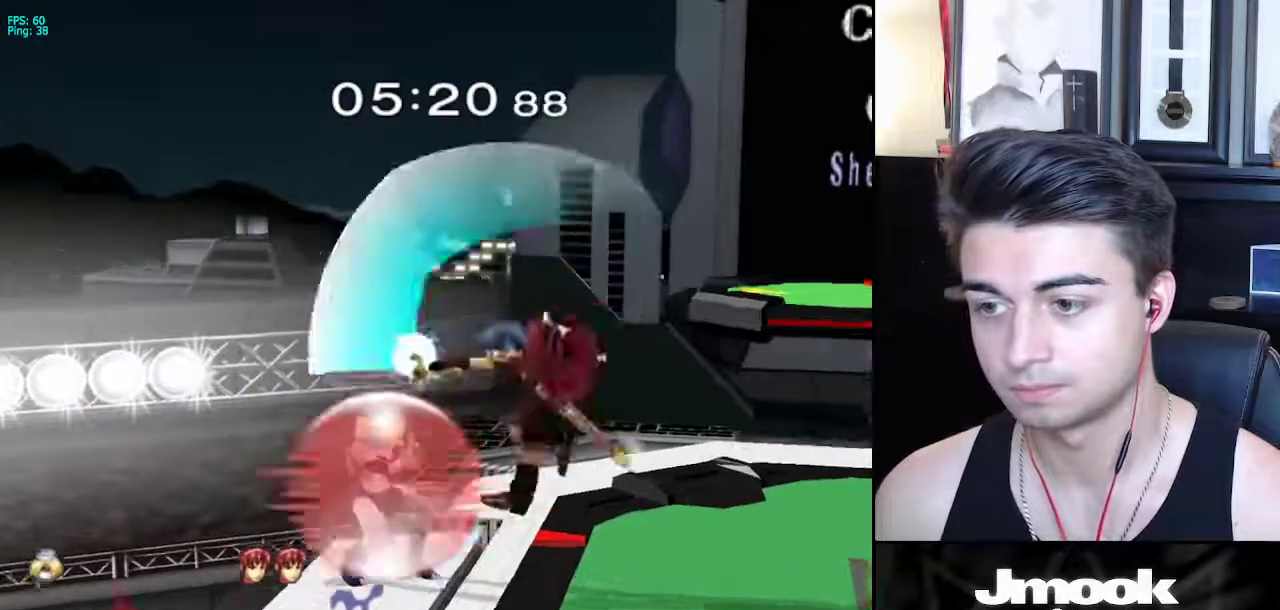
{"buttons": ["A"], "left_stick": "down-right", "right_stick": "center", "events": [[200, "X", "down"], [250, "left_stick", "down-right"], [267, "R1", "down"], [317, "X", "up"], [333, "L1", "up"], [350, "R1", "up"], [500, "A", "down"]]}
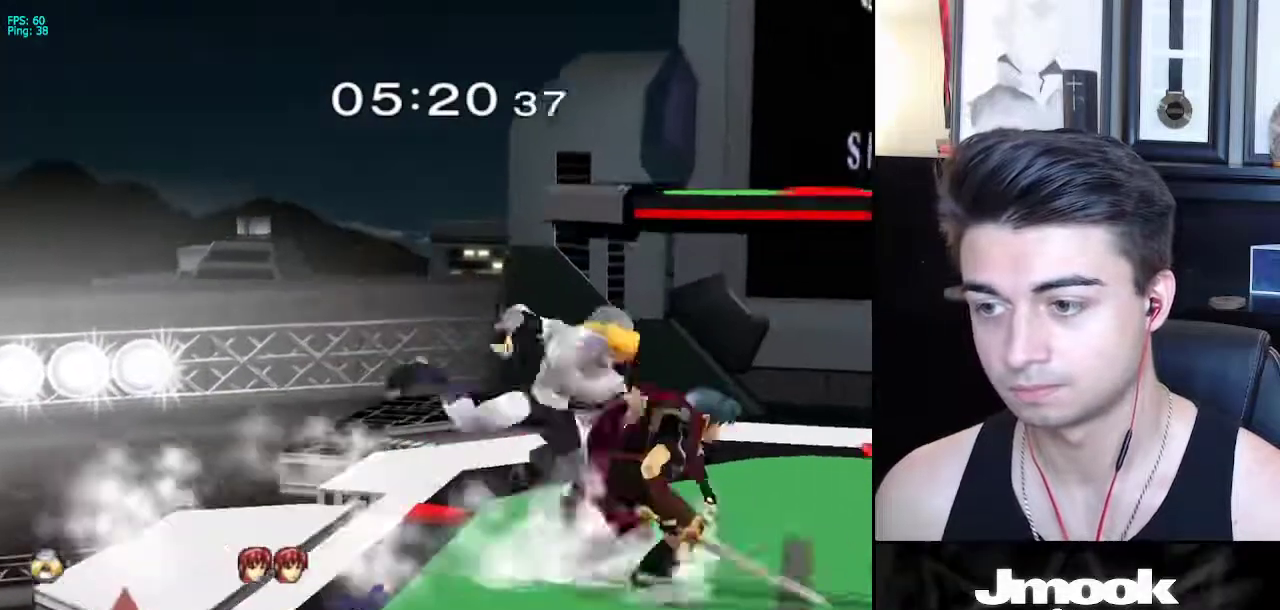
{"buttons": [], "left_stick": "center", "right_stick": "center", "events": [[83, "A", "up"], [367, "left_stick", "center"]]}
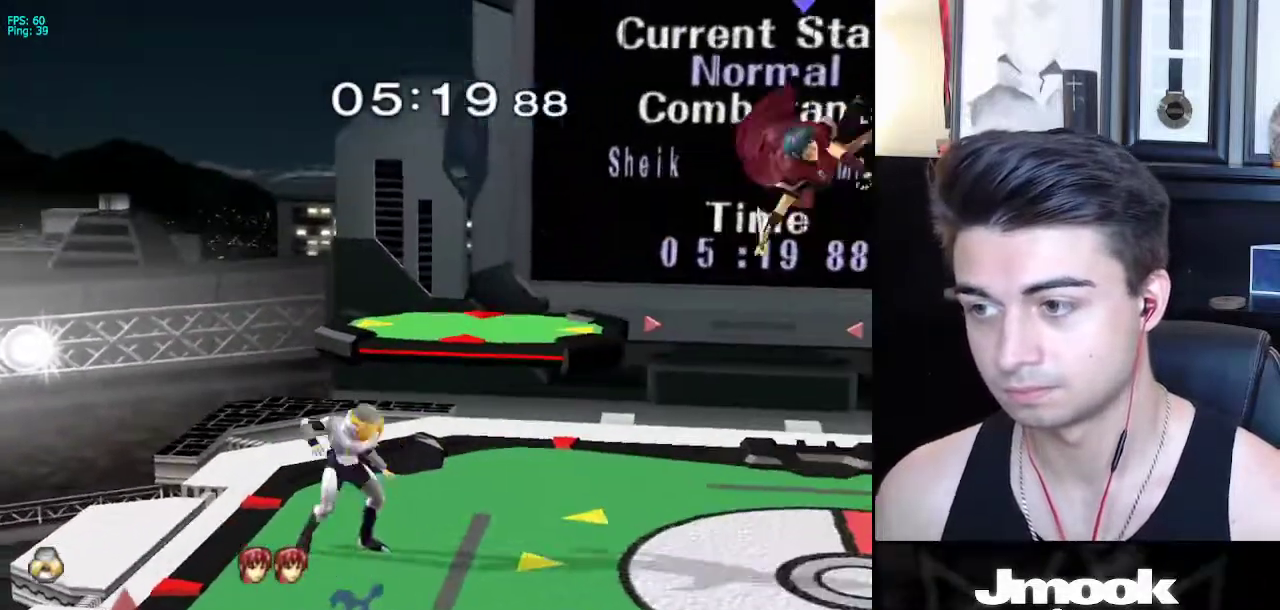
{"buttons": ["A"], "left_stick": "right", "right_stick": "center", "events": [[33, "left_stick", "right"], [433, "A", "down"]]}
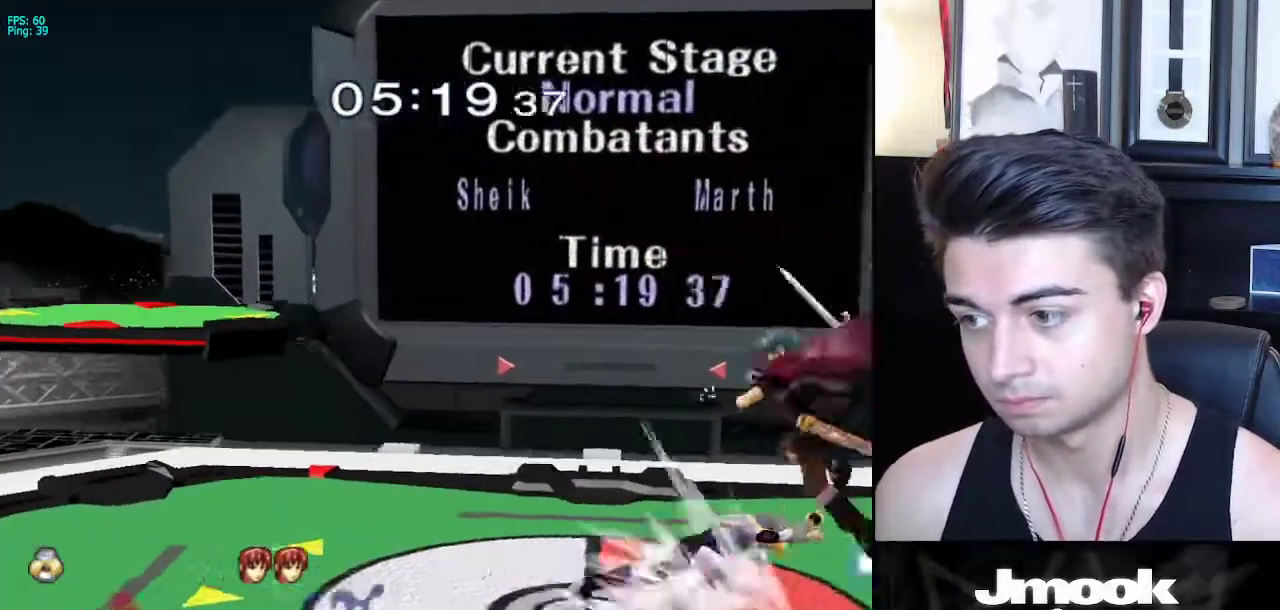
{"buttons": [], "left_stick": "center", "right_stick": "center", "events": [[33, "left_stick", "down-right"], [150, "A", "up"], [417, "left_stick", "center"]]}
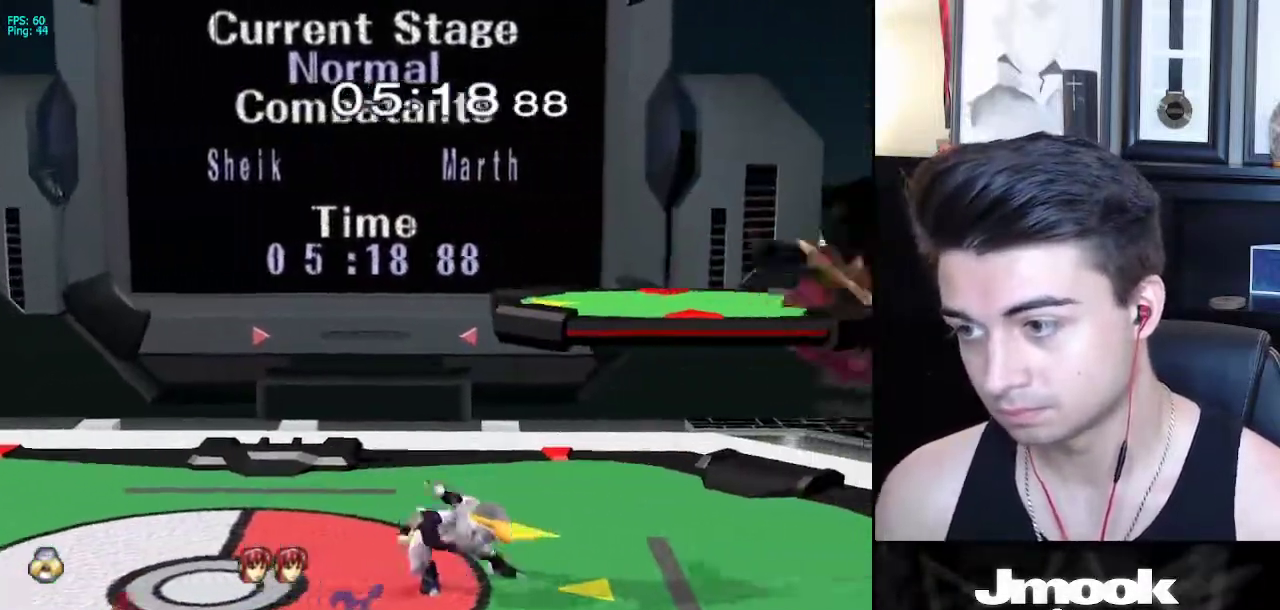
{"buttons": [], "left_stick": "center", "right_stick": "center", "events": [[67, "left_stick", "right"], [150, "X", "down"], [183, "left_stick", "down-right"], [200, "R1", "down"], [250, "X", "up"], [333, "R1", "up"], [333, "left_stick", "center"]]}
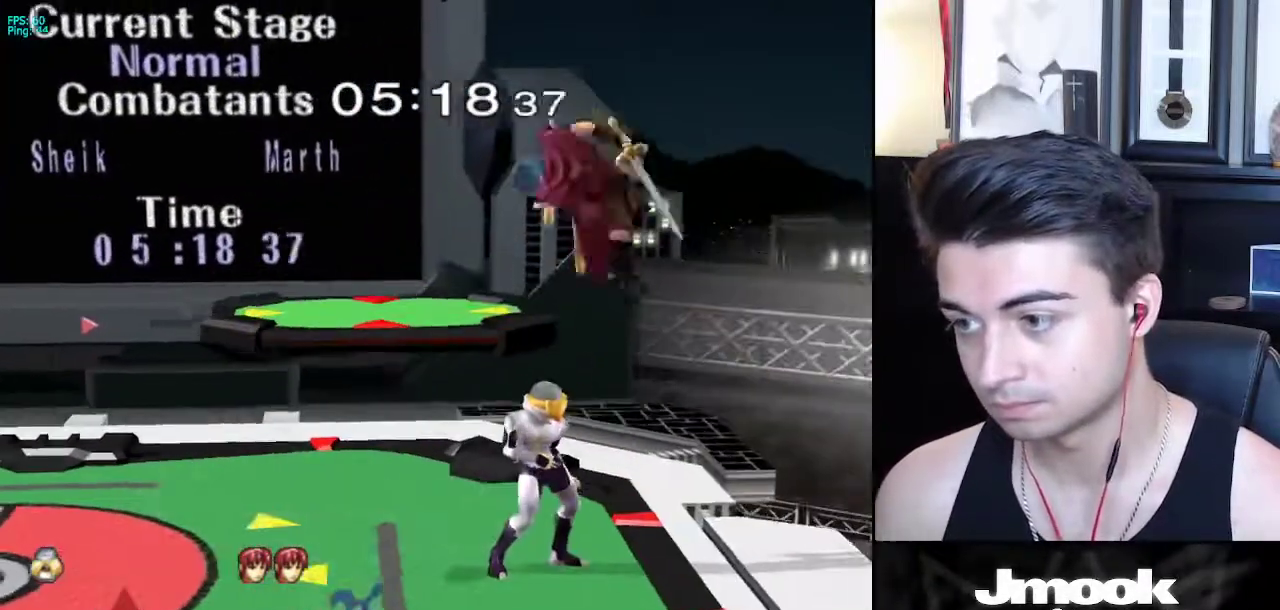
{"buttons": ["Z"], "left_stick": "center", "right_stick": "center", "events": [[100, "left_stick", "left"], [183, "left_stick", "center"], [417, "X", "down"], [450, "X", "up"], [483, "Z", "down"]]}
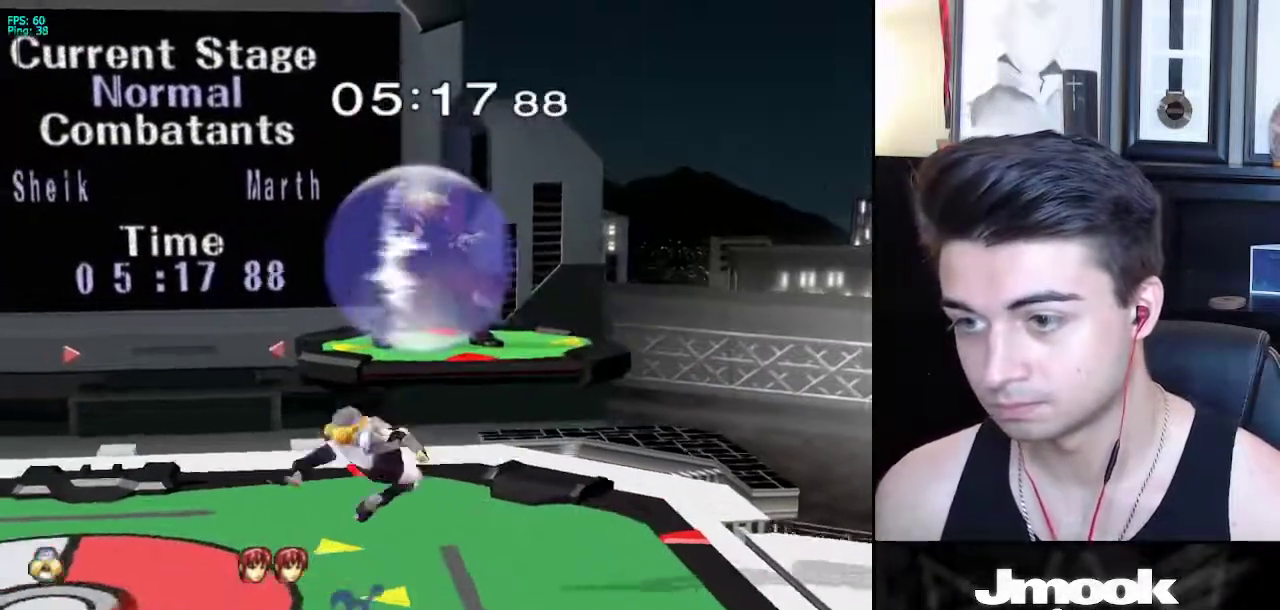
{"buttons": [], "left_stick": "down", "right_stick": "center", "events": [[83, "left_stick", "right"], [117, "Z", "up"], [483, "left_stick", "down"]]}
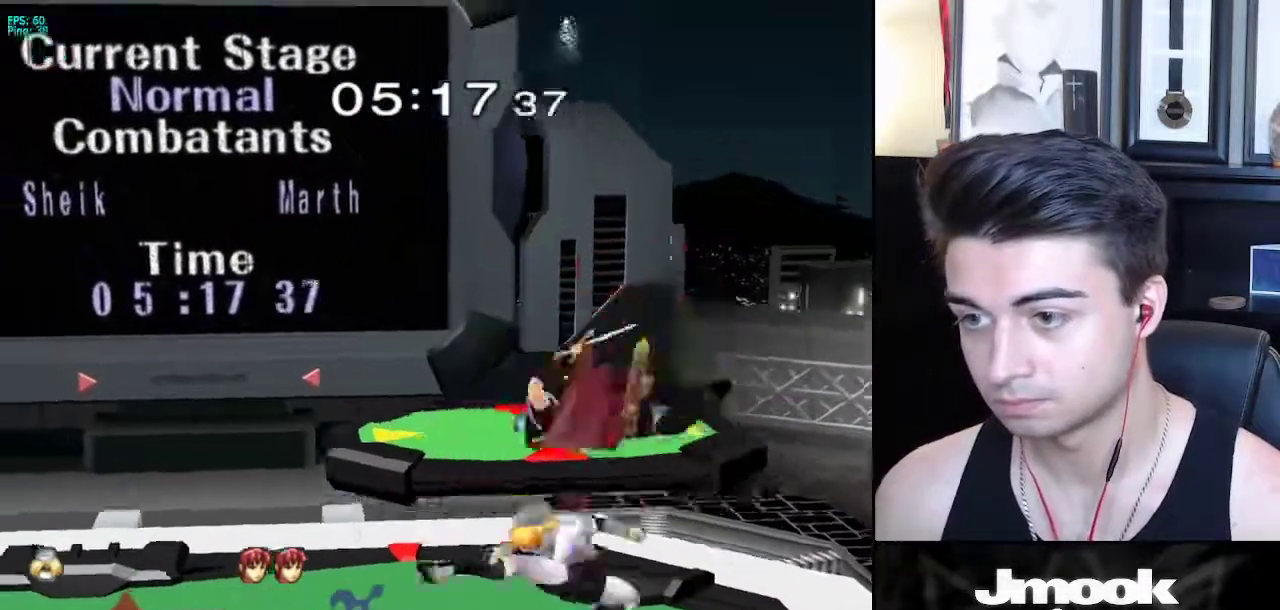
{"buttons": ["L1"], "left_stick": "down", "right_stick": "center", "events": [[33, "L1", "down"], [383, "A", "down"], [467, "A", "up"]]}
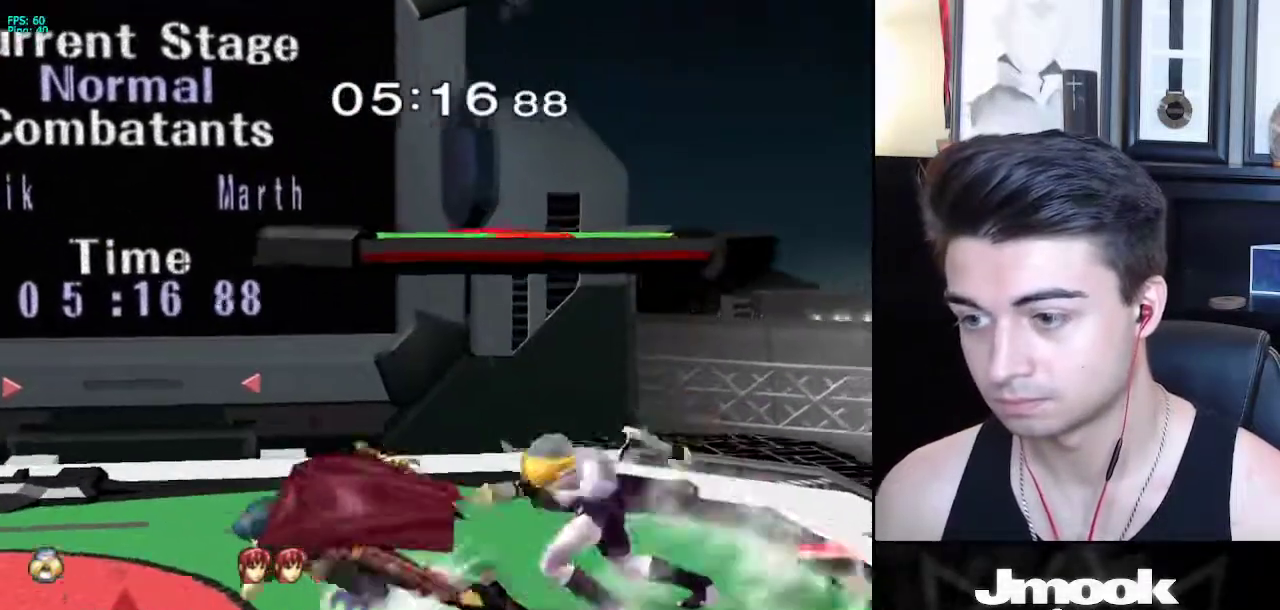
{"buttons": [], "left_stick": "down", "right_stick": "center", "events": [[17, "A", "down"], [67, "A", "up"], [317, "L1", "up"]]}
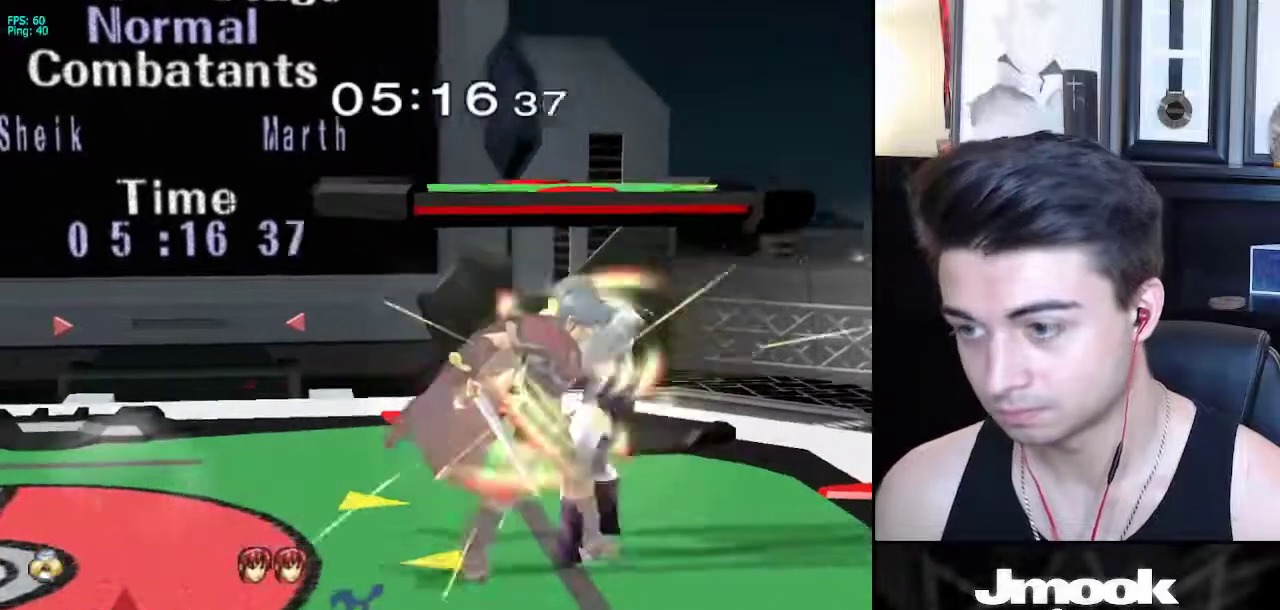
{"buttons": [], "left_stick": "down", "right_stick": "center", "events": []}
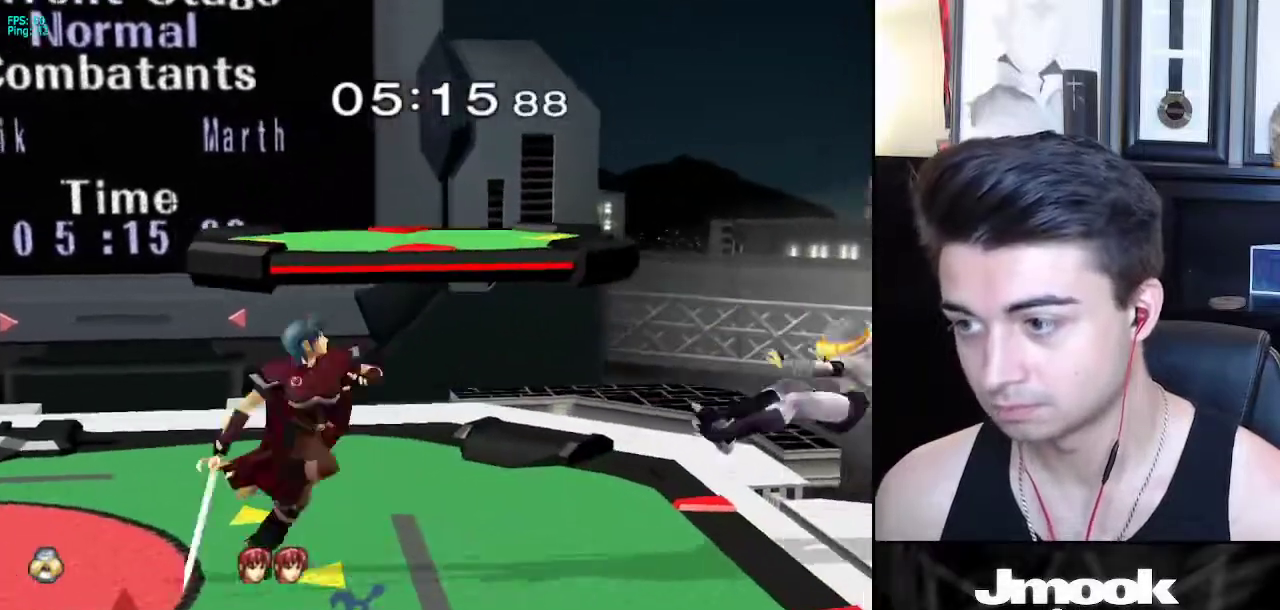
{"buttons": [], "left_stick": "center", "right_stick": "center", "events": [[17, "left_stick", "center"]]}
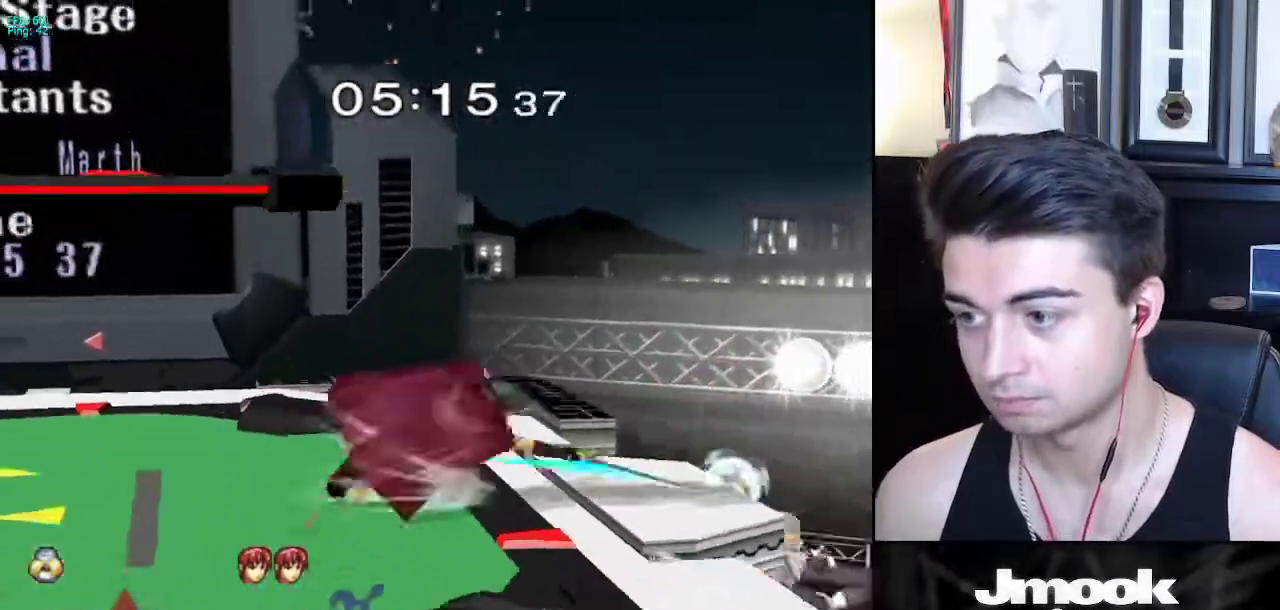
{"buttons": [], "left_stick": "left", "right_stick": "center", "events": [[150, "left_stick", "down-left"], [167, "X", "down"], [283, "R1", "down"], [333, "X", "up"], [400, "R1", "up"], [433, "left_stick", "center"], [500, "left_stick", "left"]]}
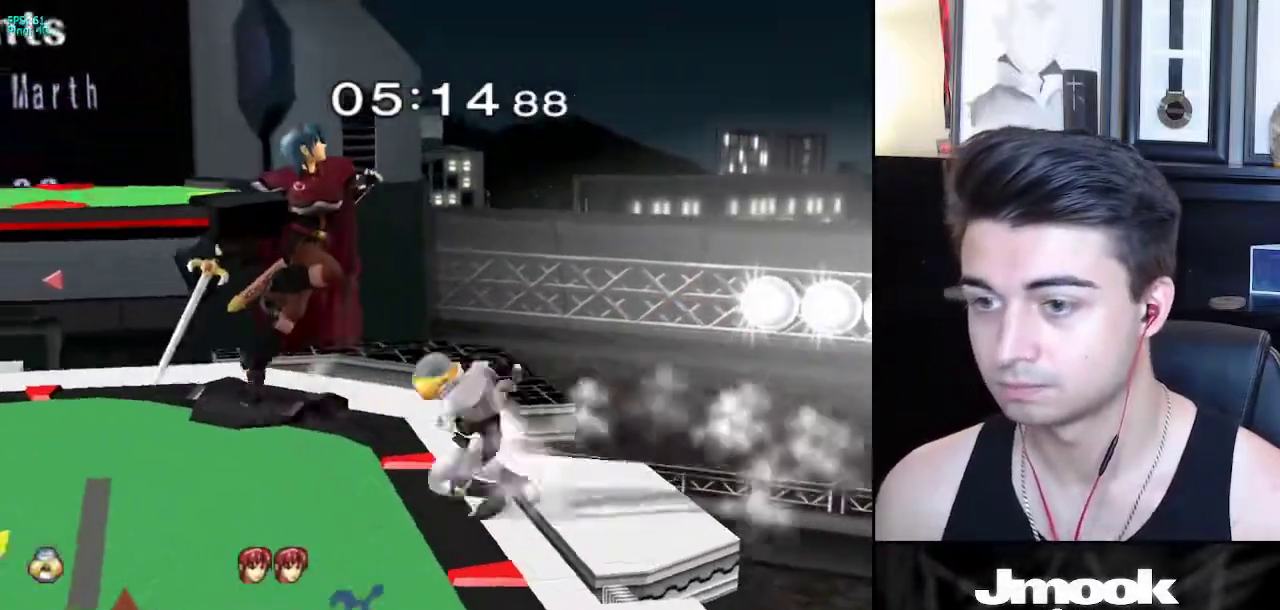
{"buttons": [], "left_stick": "up-left", "right_stick": "center", "events": [[33, "X", "down"], [50, "X", "up"], [83, "Z", "down"], [83, "left_stick", "center"], [167, "Z", "up"], [200, "left_stick", "left"], [450, "left_stick", "up-left"]]}
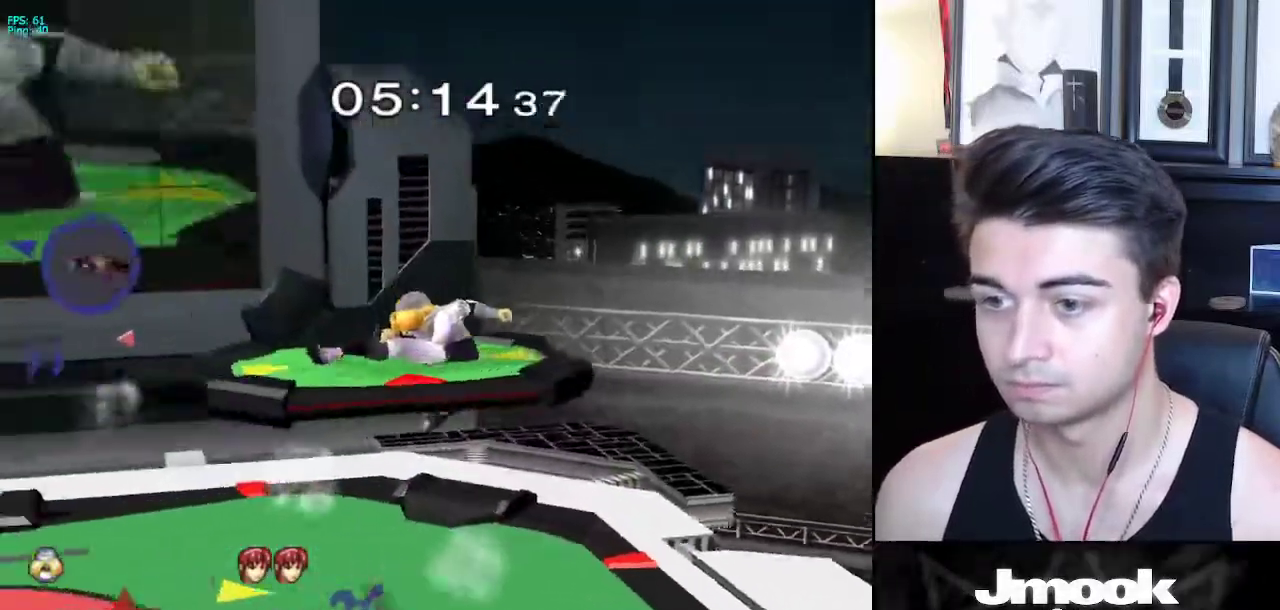
{"buttons": [], "left_stick": "left", "right_stick": "center", "events": [[133, "left_stick", "down-left"], [200, "left_stick", "center"], [300, "left_stick", "left"]]}
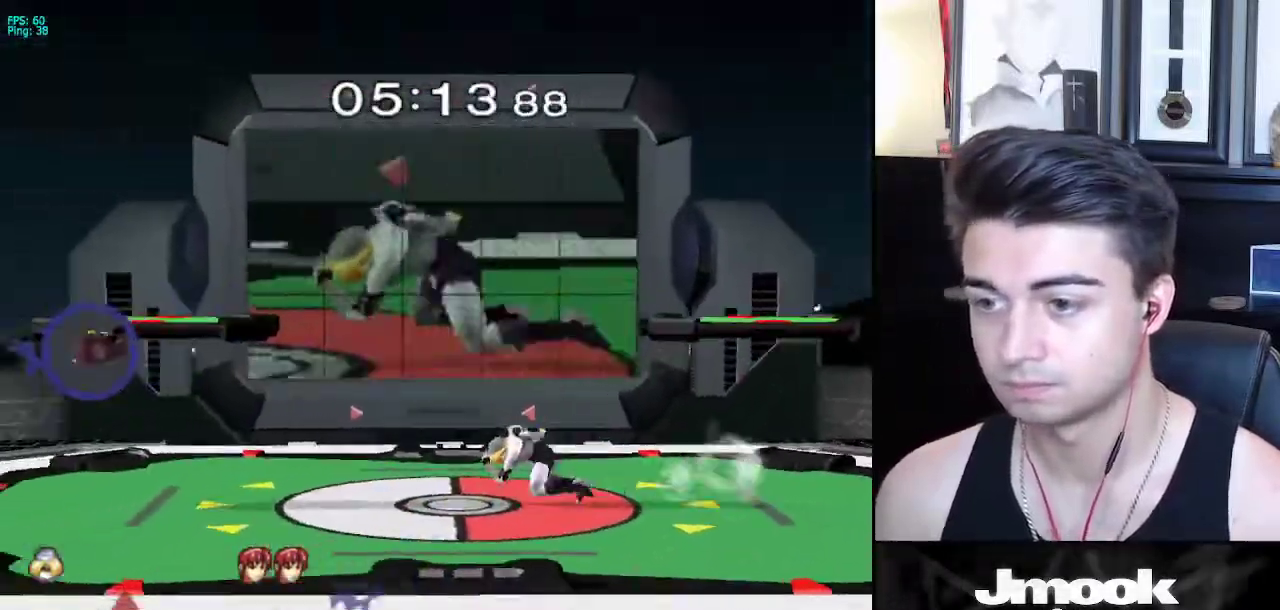
{"buttons": [], "left_stick": "left", "right_stick": "center", "events": []}
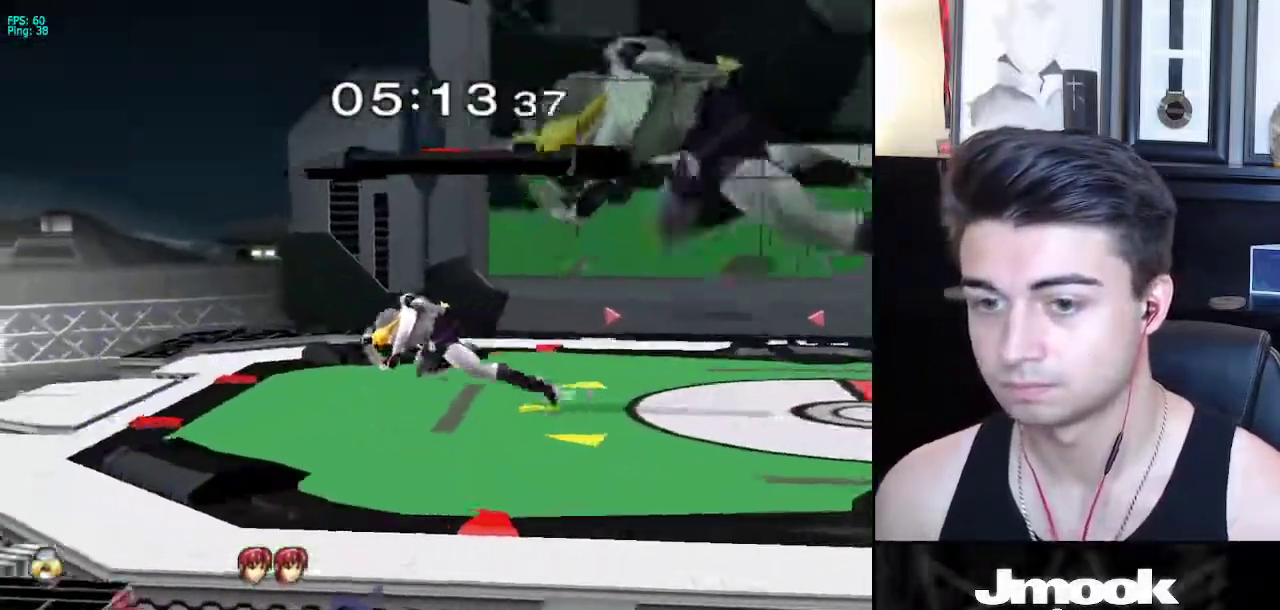
{"buttons": [], "left_stick": "up-right", "right_stick": "center", "events": [[83, "Y", "down"], [100, "Y", "up"], [167, "left_stick", "down"], [250, "X", "down"], [283, "X", "up"], [450, "left_stick", "up-right"]]}
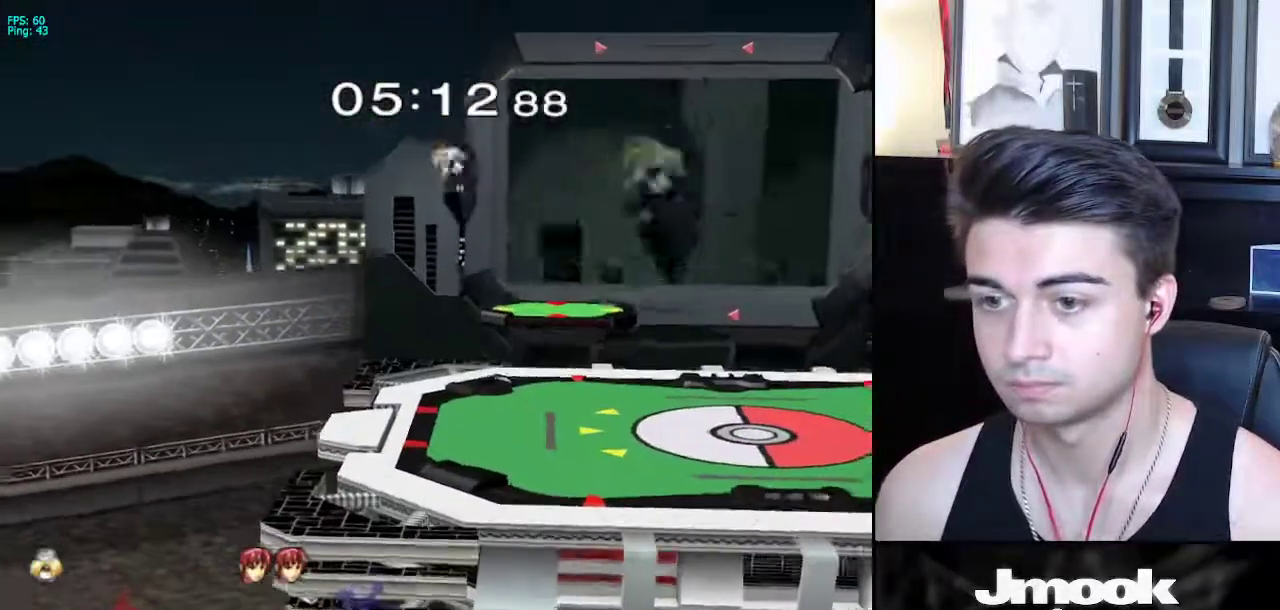
{"buttons": ["B"], "left_stick": "center", "right_stick": "center", "events": [[250, "left_stick", "center"], [333, "B", "down"]]}
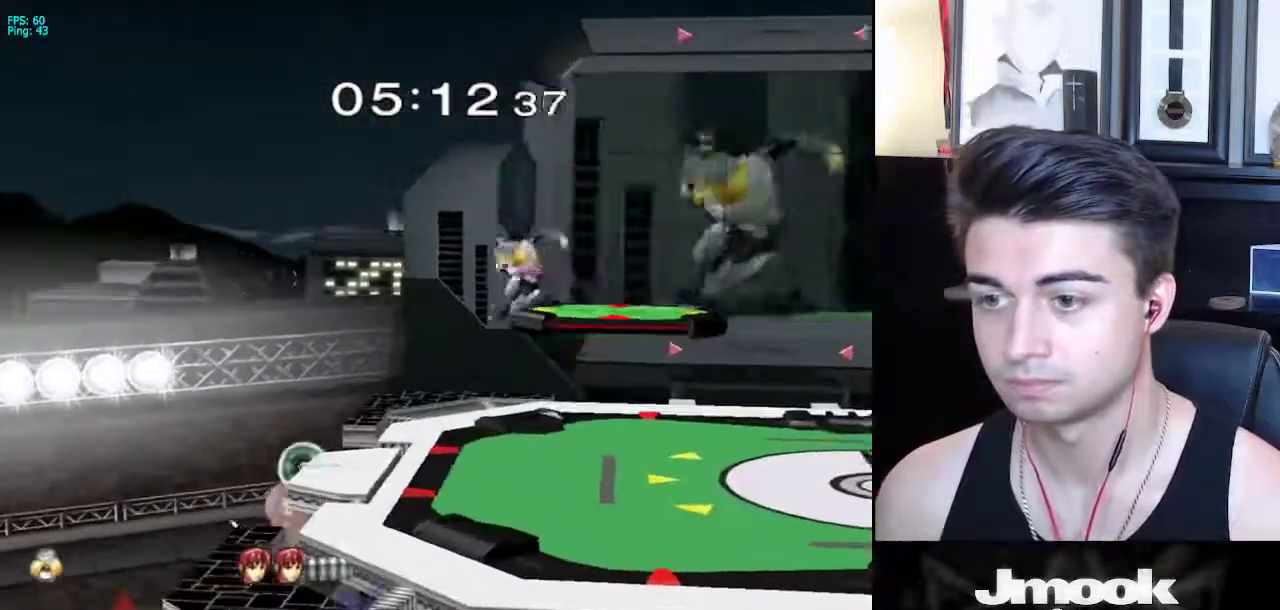
{"buttons": ["X", "R1"], "left_stick": "down-right", "right_stick": "center", "events": [[250, "Z", "down"], [317, "B", "up"], [333, "Z", "up"], [433, "X", "down"], [433, "left_stick", "down-right"], [483, "R1", "down"]]}
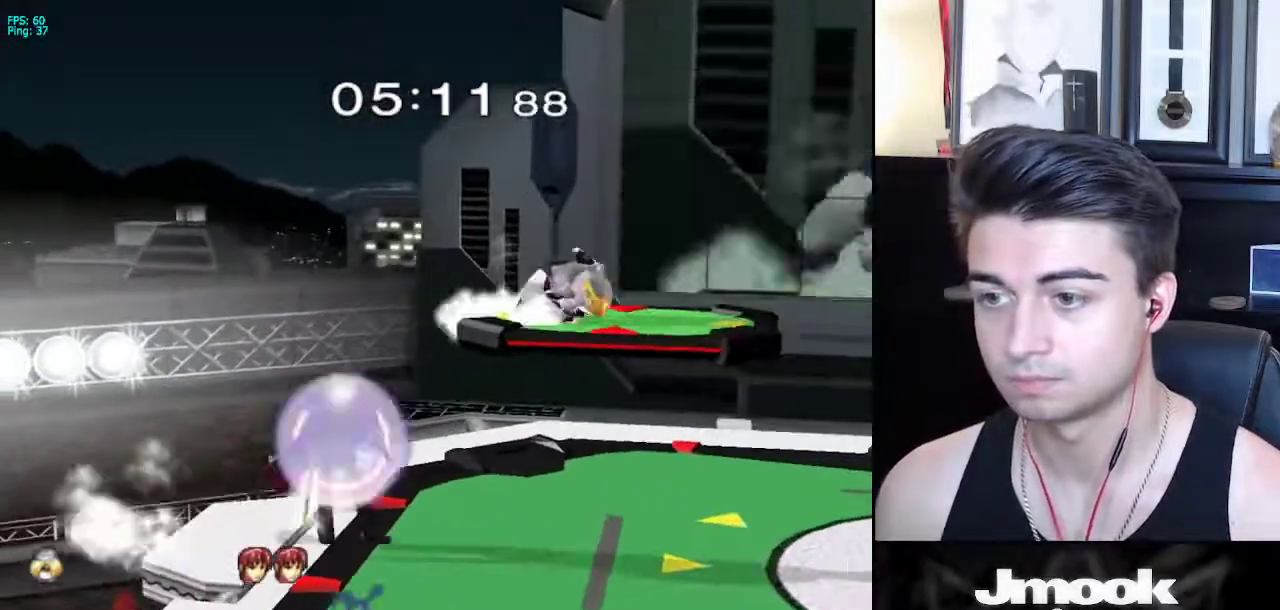
{"buttons": ["L1"], "left_stick": "left", "right_stick": "center", "events": [[33, "X", "up"], [67, "left_stick", "center"], [100, "R1", "up"], [133, "left_stick", "down-right"], [233, "left_stick", "left"], [383, "right_stick", "left"], [483, "right_stick", "center"], [500, "L1", "down"]]}
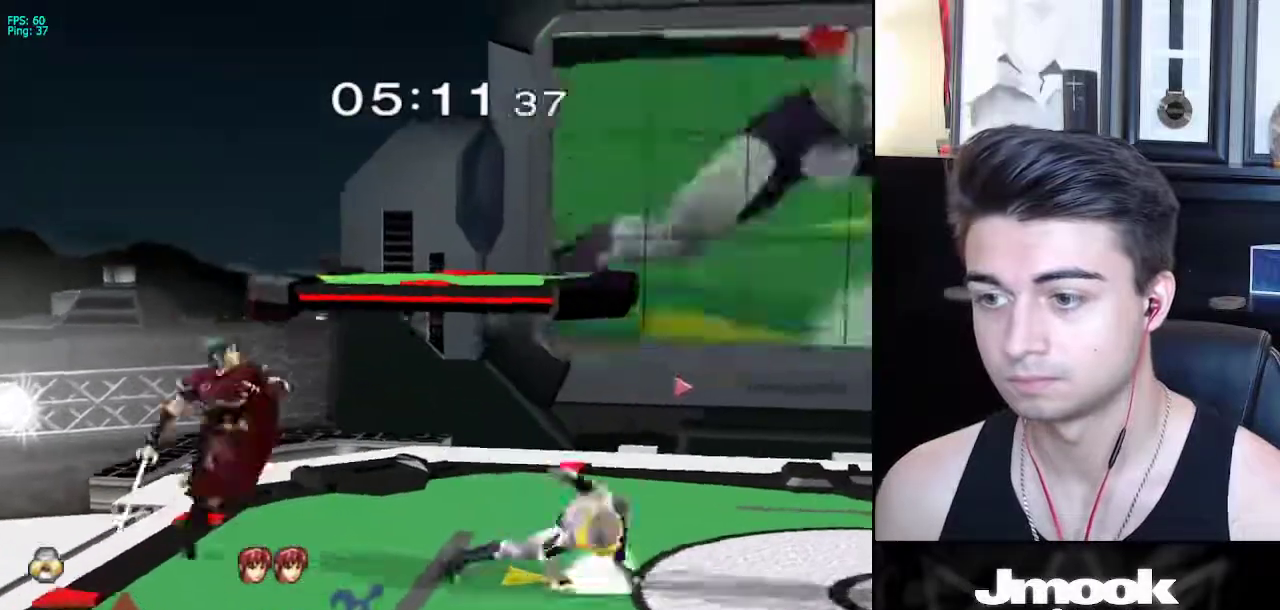
{"buttons": [], "left_stick": "left", "right_stick": "center", "events": [[83, "left_stick", "center"], [100, "L1", "up"], [267, "left_stick", "right"], [350, "left_stick", "center"], [433, "left_stick", "left"]]}
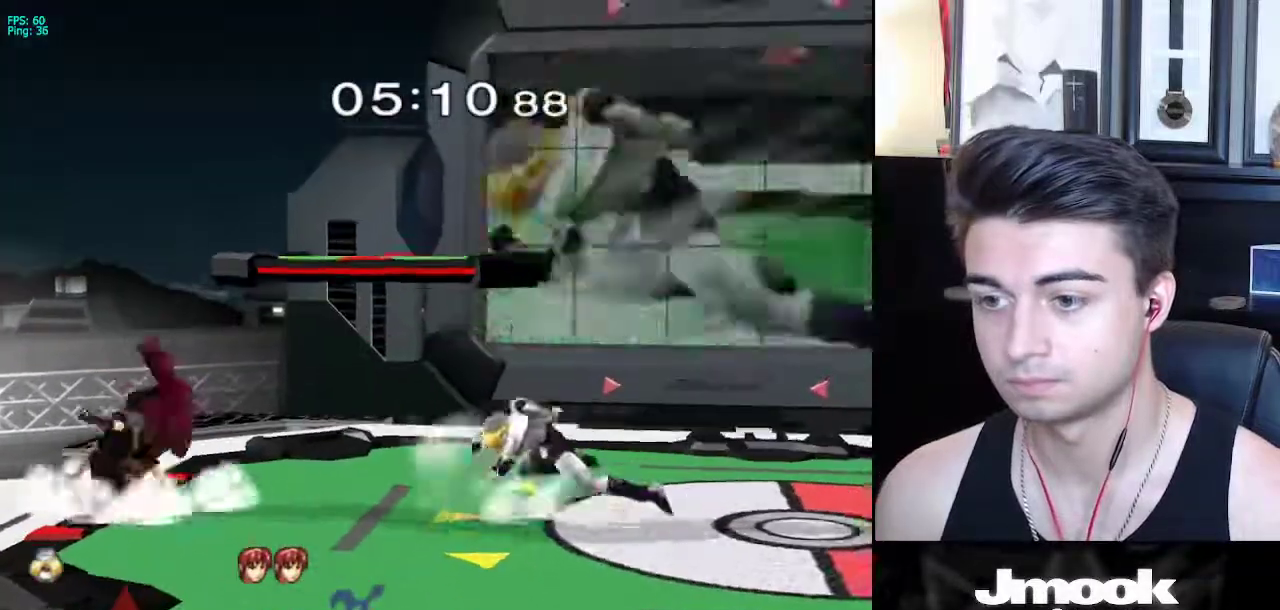
{"buttons": [], "left_stick": "down", "right_stick": "center", "events": [[67, "L1", "down"], [317, "X", "down"], [367, "R1", "down"], [383, "L1", "up"], [400, "X", "up"], [400, "left_stick", "down"], [467, "R1", "up"]]}
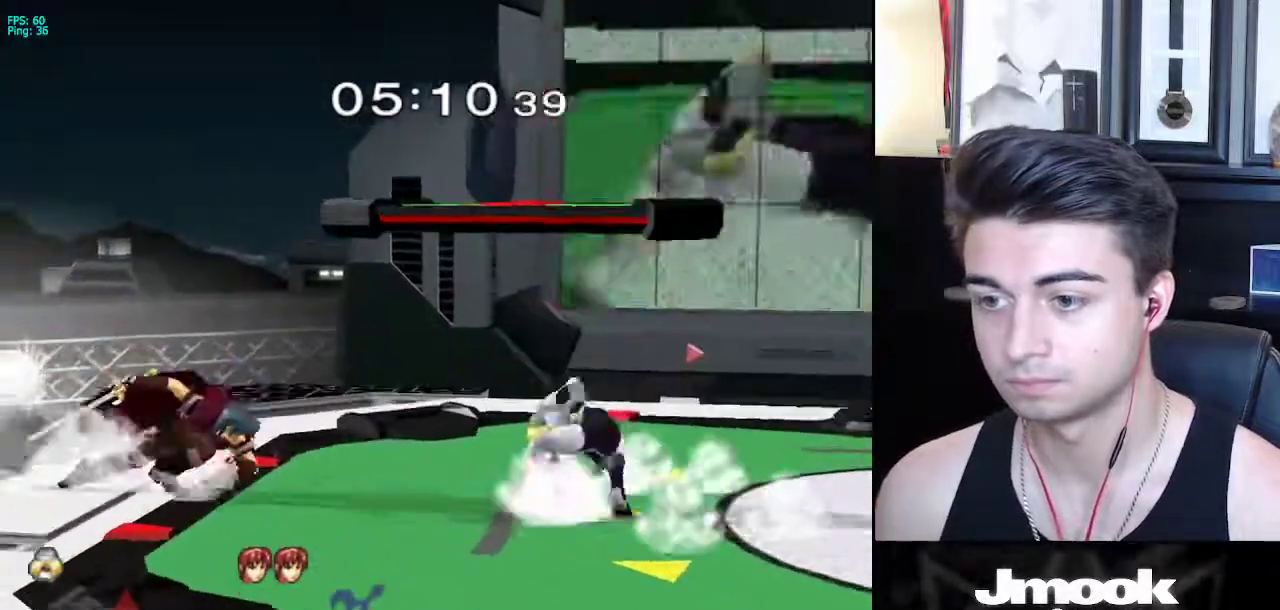
{"buttons": [], "left_stick": "down", "right_stick": "center", "events": [[167, "A", "down"], [183, "Y", "down"], [200, "Y", "up"], [300, "A", "up"]]}
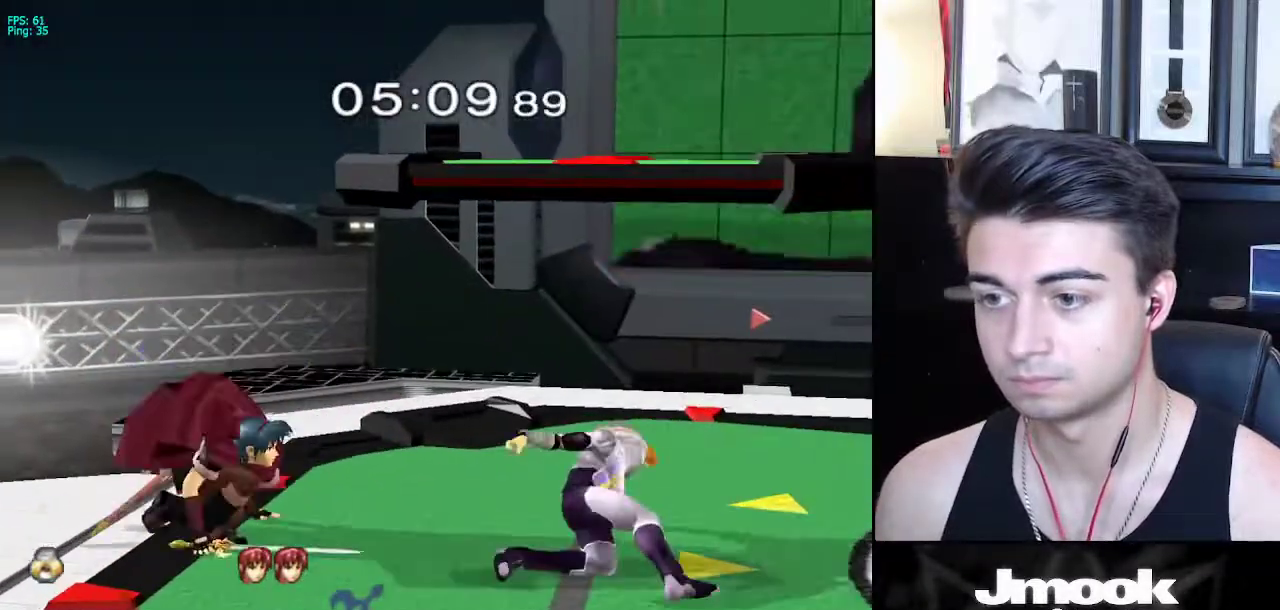
{"buttons": [], "left_stick": "right", "right_stick": "center", "events": [[183, "left_stick", "left"], [217, "X", "down"], [233, "X", "up"], [267, "Z", "down"], [267, "left_stick", "center"], [417, "left_stick", "right"], [433, "Z", "up"]]}
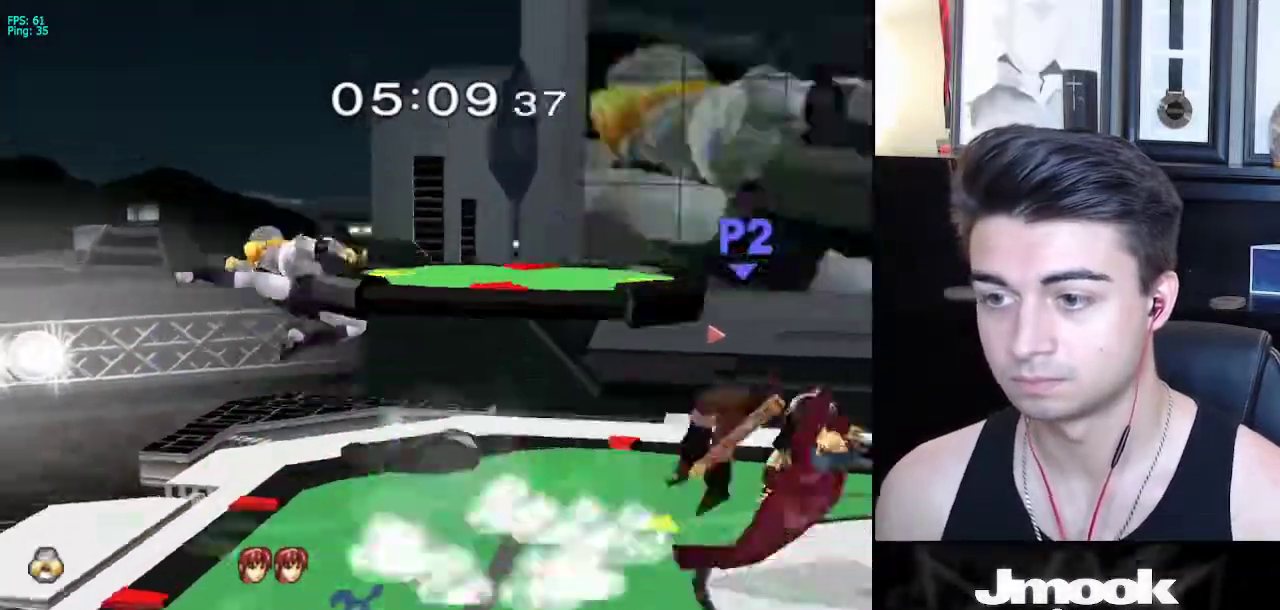
{"buttons": [], "left_stick": "right", "right_stick": "center", "events": [[350, "left_stick", "center"], [433, "left_stick", "right"]]}
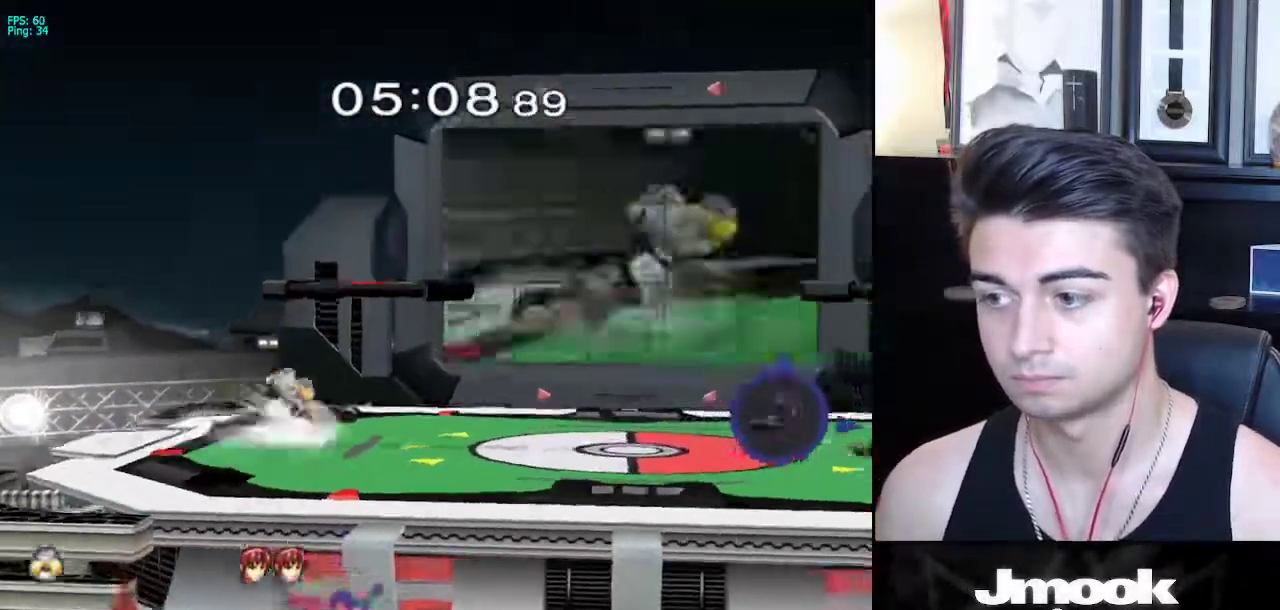
{"buttons": ["B"], "left_stick": "center", "right_stick": "center", "events": [[383, "Y", "down"], [417, "Y", "up"], [417, "left_stick", "center"], [467, "B", "down"]]}
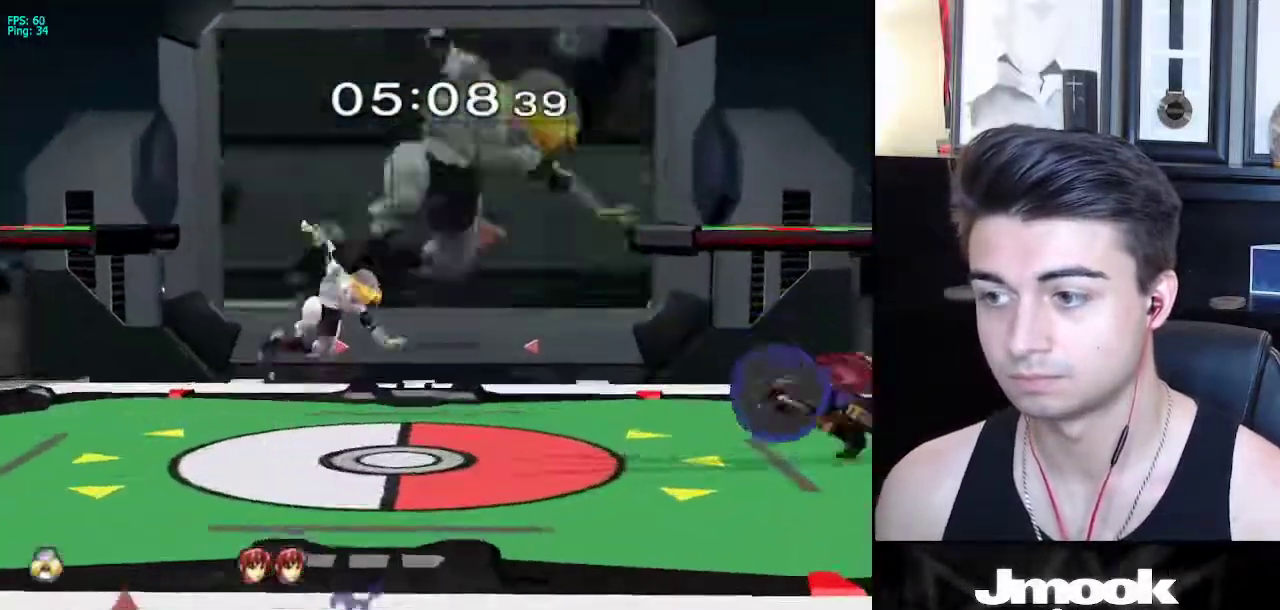
{"buttons": [], "left_stick": "center", "right_stick": "center", "events": [[117, "B", "up"]]}
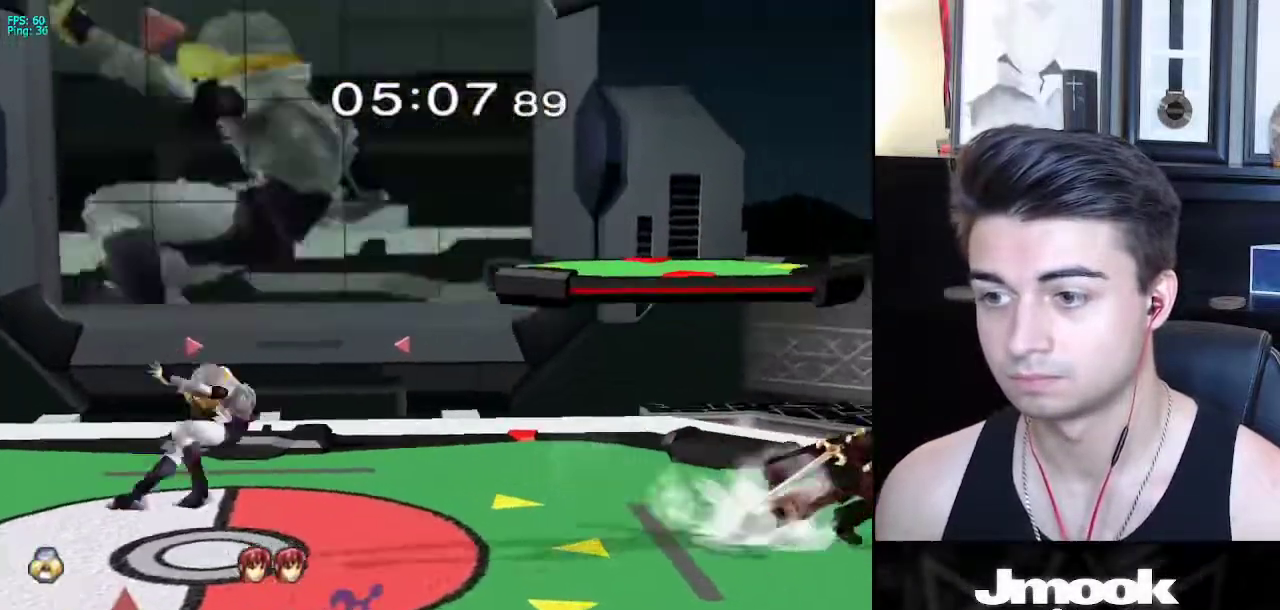
{"buttons": [], "left_stick": "down", "right_stick": "right", "events": [[100, "left_stick", "left"], [167, "X", "down"], [183, "left_stick", "right"], [200, "X", "up"], [300, "left_stick", "center"], [500, "left_stick", "down"], [500, "right_stick", "right"]]}